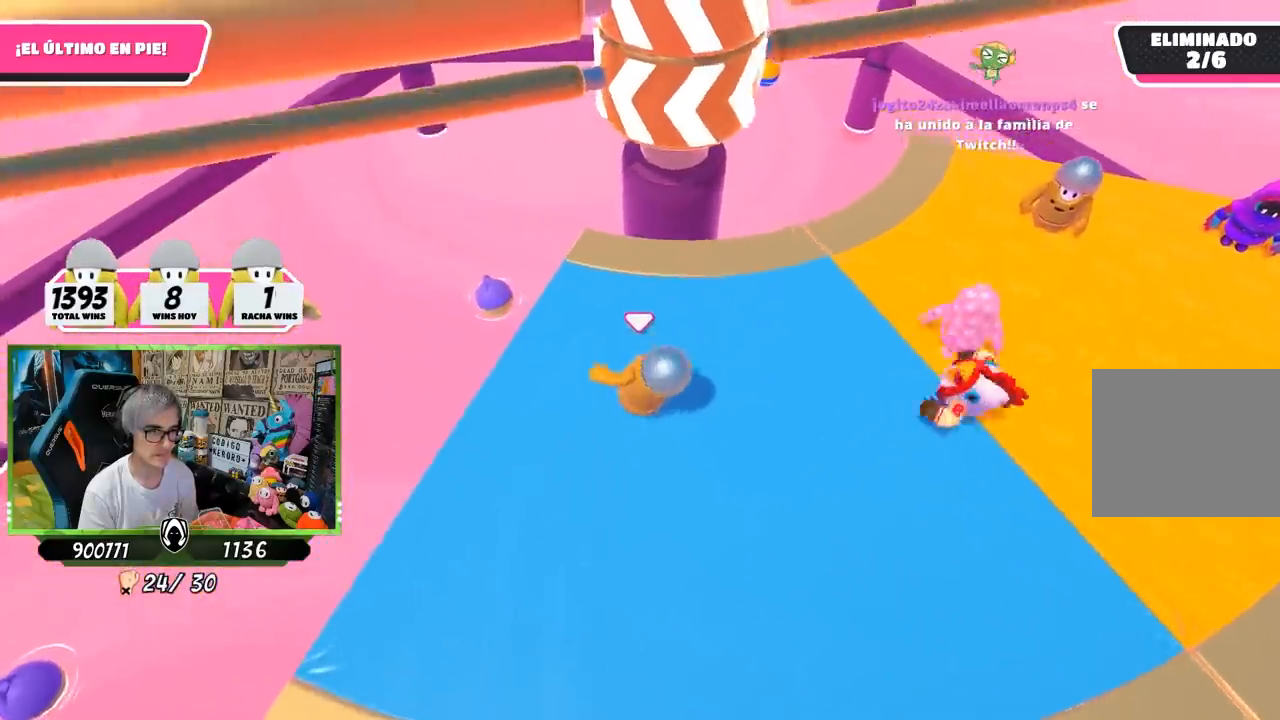
Gameplay with a controller (PlayStation layout); each line is a JSON object with the inputs held at the frame after it. "events" lists button and stick changes between this image and that frame as [ms after this image, input, new state], when the widget could be followed in between.
{"buttons": [], "left_stick": "down-left", "right_stick": "center", "events": [[317, "left_stick", "down-right"], [400, "left_stick", "down-left"]]}
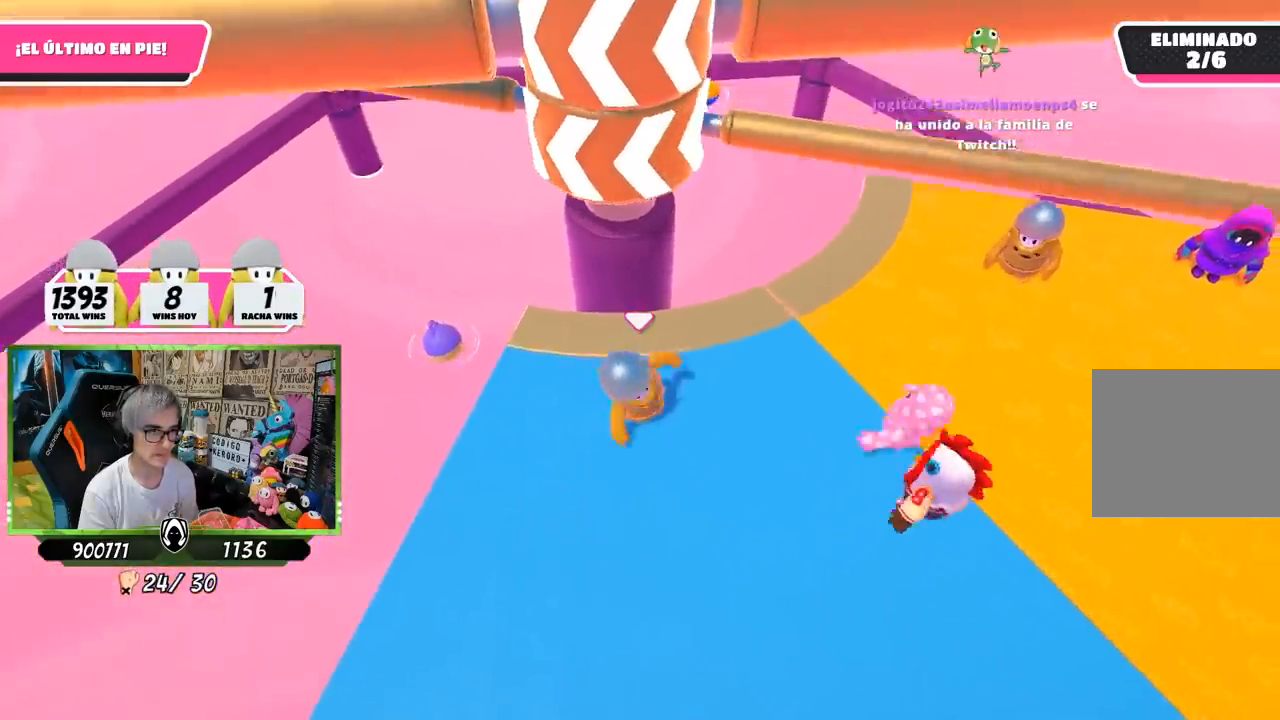
{"buttons": ["CROSS"], "left_stick": "right", "right_stick": "center", "events": [[67, "left_stick", "left"], [200, "left_stick", "up-right"], [333, "left_stick", "right"], [467, "CROSS", "down"]]}
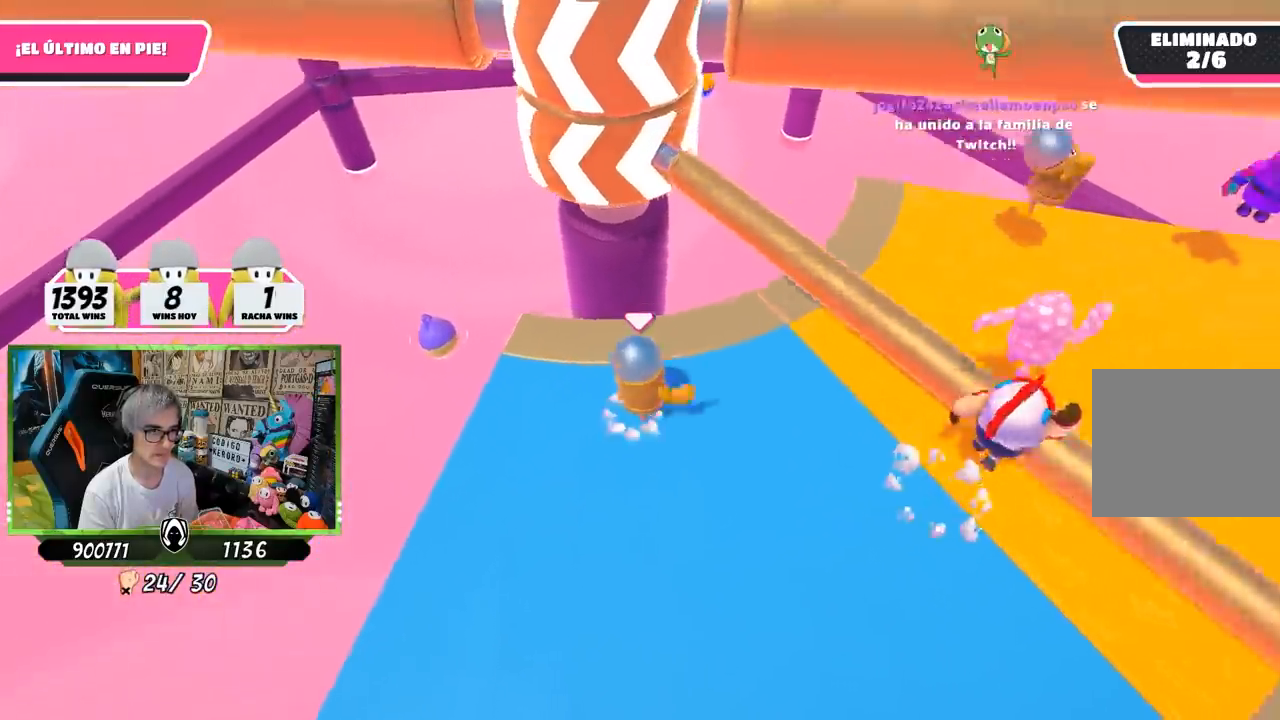
{"buttons": [], "left_stick": "up-right", "right_stick": "down", "events": [[117, "CROSS", "up"], [117, "left_stick", "down-left"], [167, "left_stick", "left"], [317, "left_stick", "up"], [383, "left_stick", "up-right"], [467, "right_stick", "down"]]}
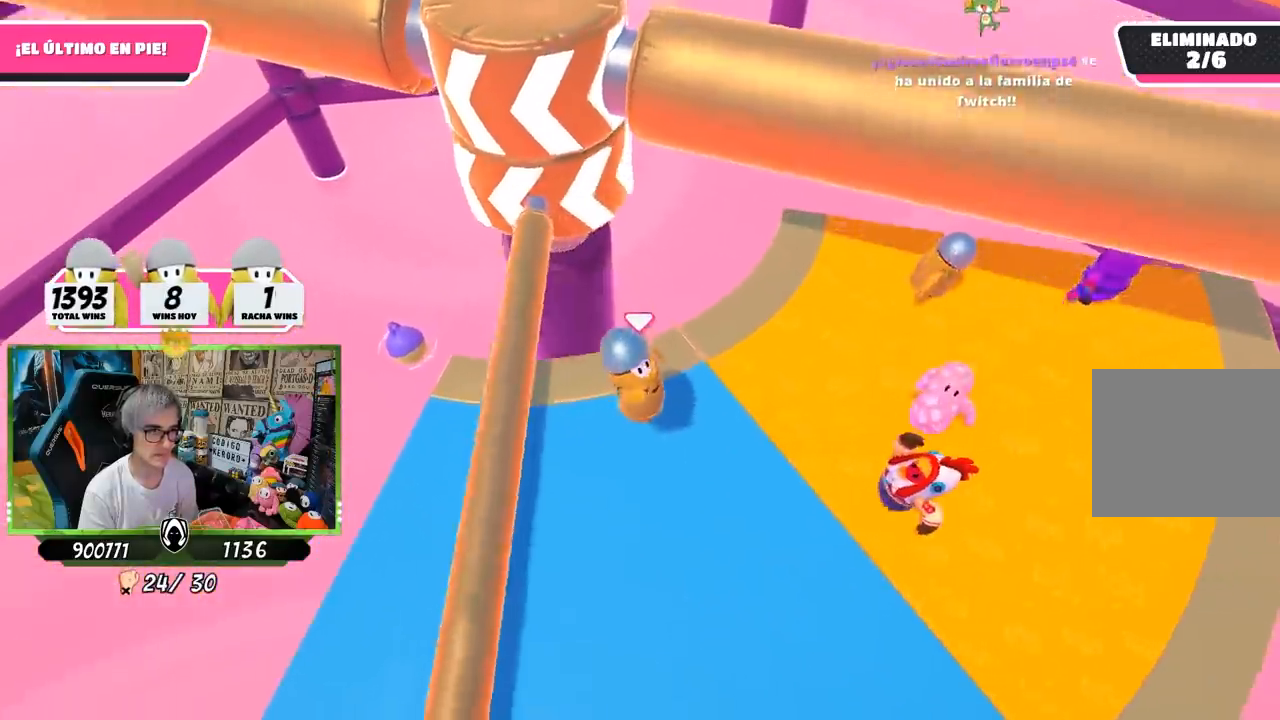
{"buttons": [], "left_stick": "up-right", "right_stick": "down-left", "events": [[133, "right_stick", "down-left"]]}
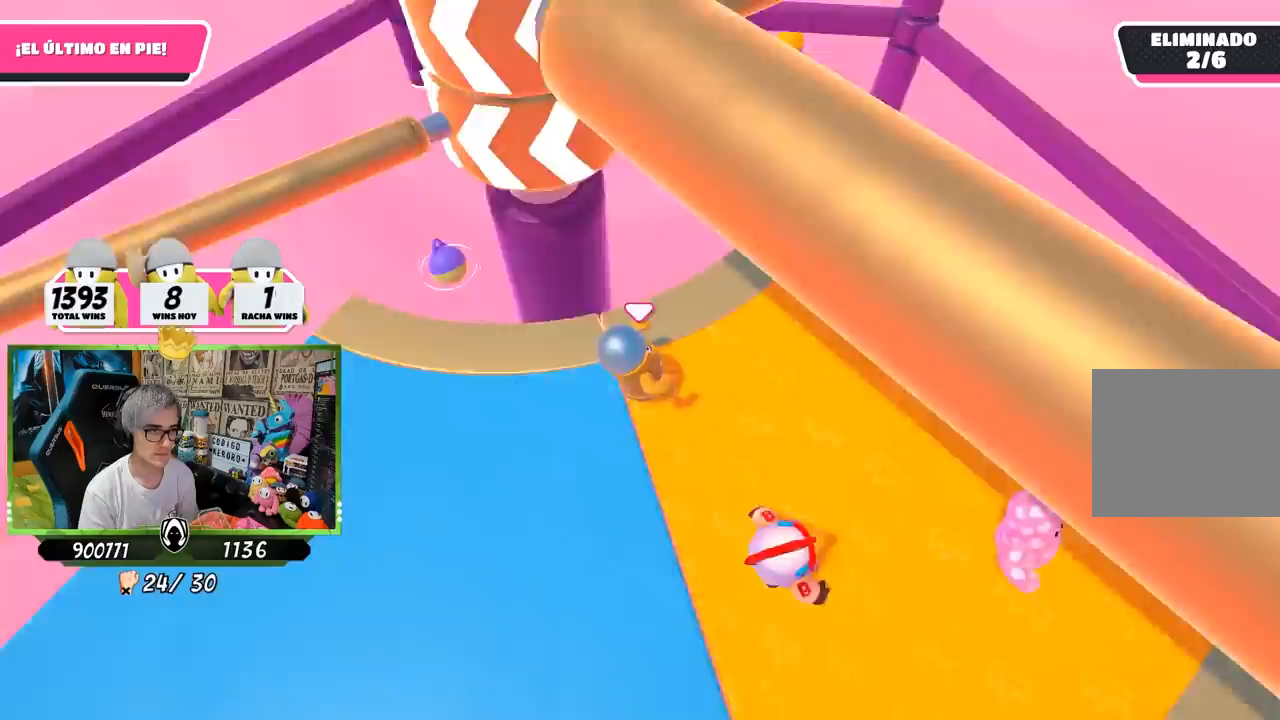
{"buttons": [], "left_stick": "center", "right_stick": "center", "events": [[267, "left_stick", "left"], [267, "right_stick", "center"], [500, "left_stick", "center"]]}
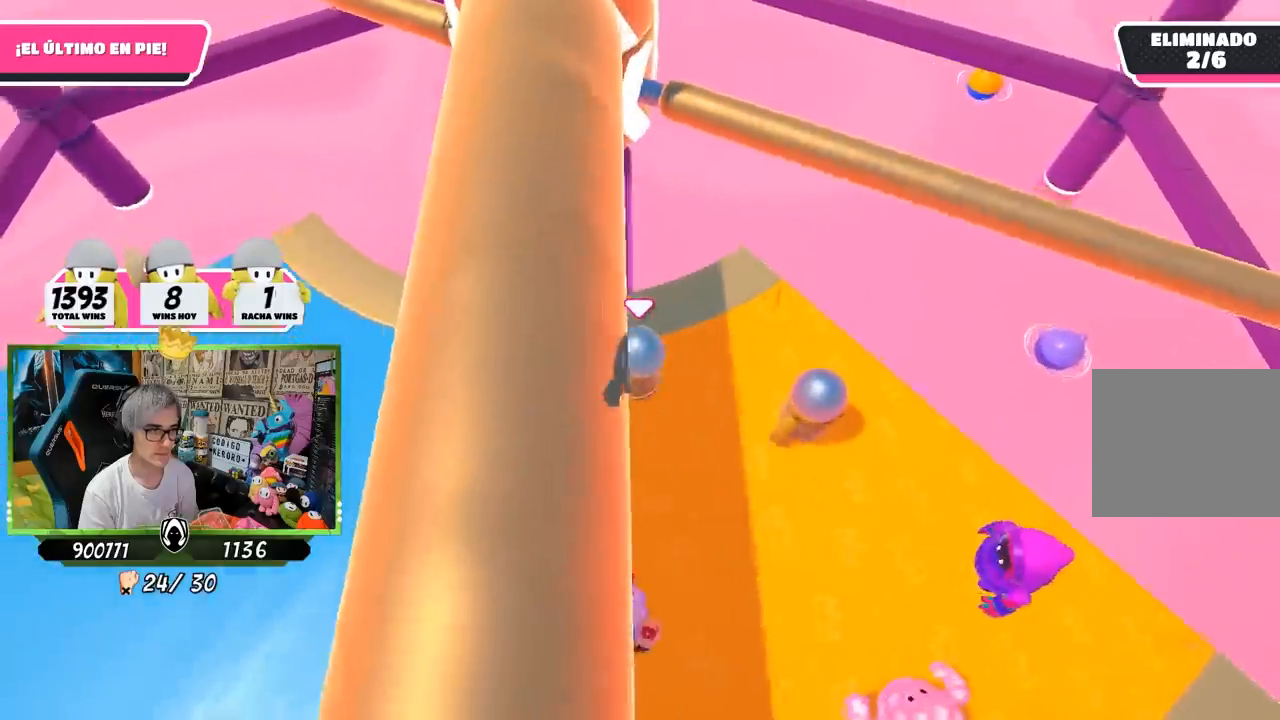
{"buttons": [], "left_stick": "left", "right_stick": "center", "events": [[100, "left_stick", "right"], [217, "CROSS", "down"], [267, "left_stick", "center"], [333, "left_stick", "left"], [367, "CROSS", "up"]]}
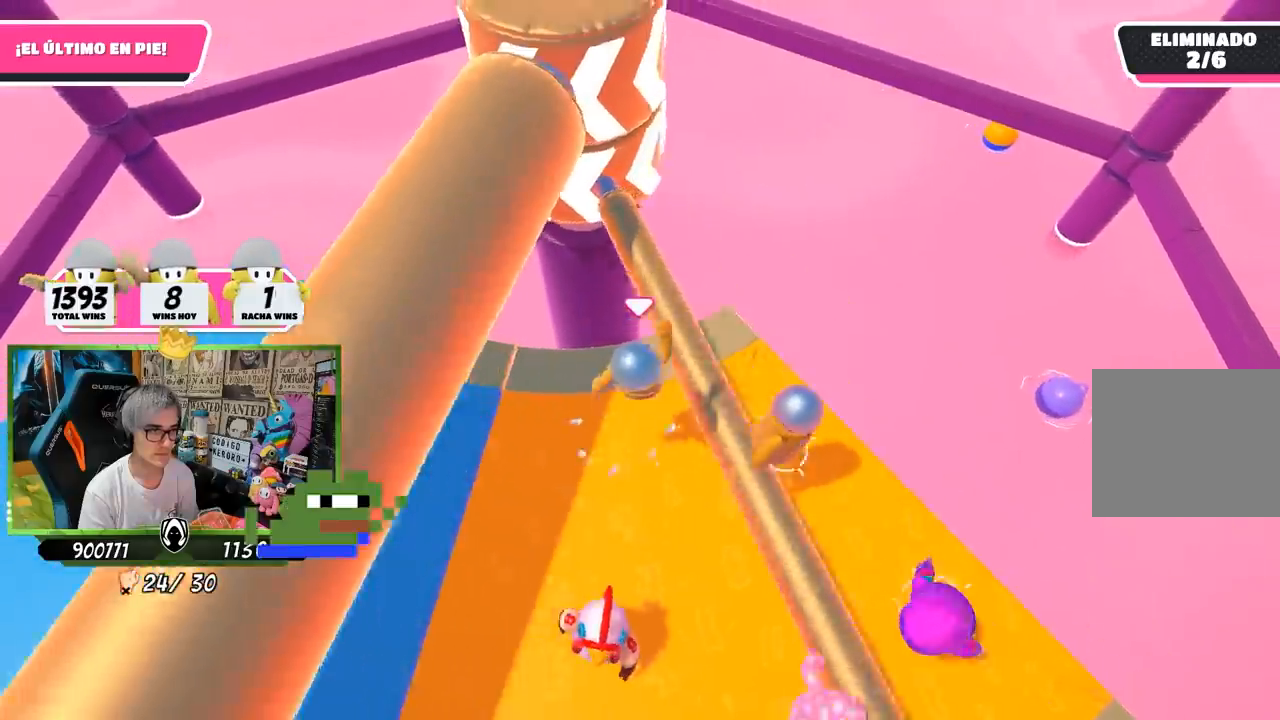
{"buttons": [], "left_stick": "left", "right_stick": "up-right", "events": [[33, "left_stick", "down-left"], [133, "left_stick", "left"], [367, "right_stick", "up-right"]]}
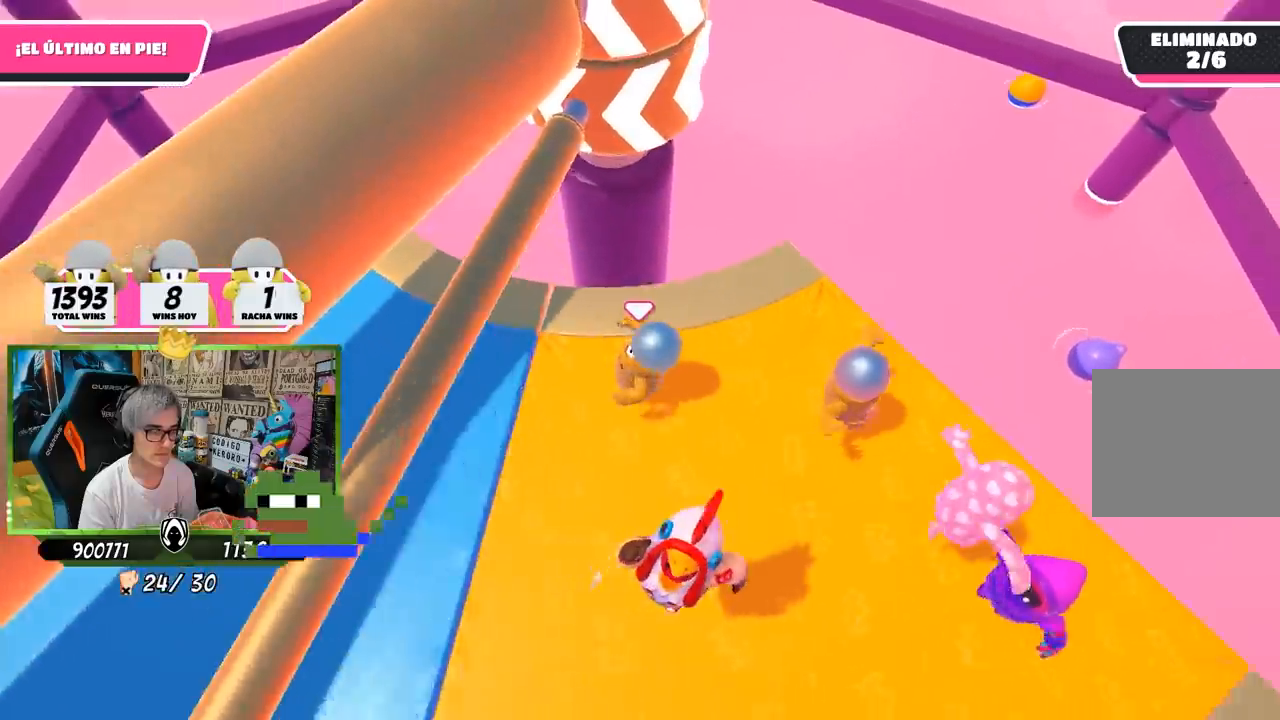
{"buttons": [], "left_stick": "left", "right_stick": "center", "events": [[17, "right_stick", "up"], [233, "right_stick", "center"]]}
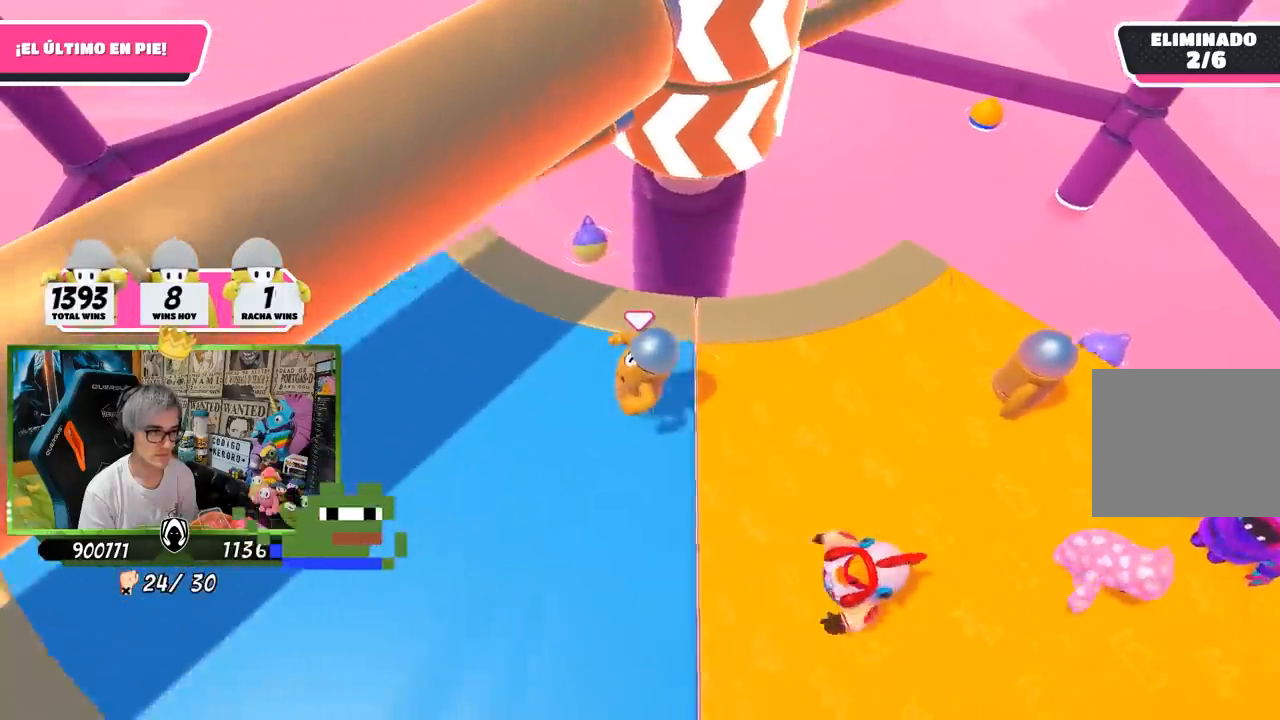
{"buttons": [], "left_stick": "right", "right_stick": "center", "events": [[33, "right_stick", "up-right"], [167, "right_stick", "center"], [267, "left_stick", "up-right"], [400, "left_stick", "right"]]}
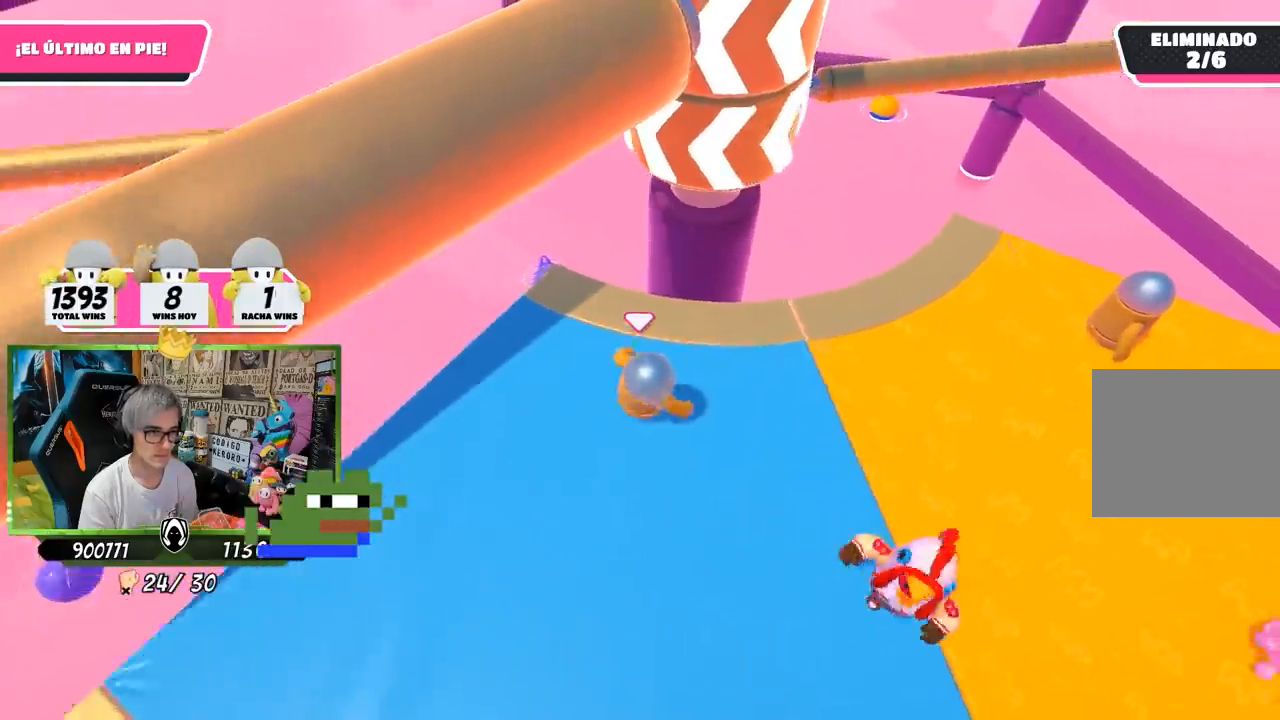
{"buttons": [], "left_stick": "right", "right_stick": "center", "events": [[67, "left_stick", "down"], [133, "left_stick", "left"], [350, "left_stick", "up"], [450, "left_stick", "right"]]}
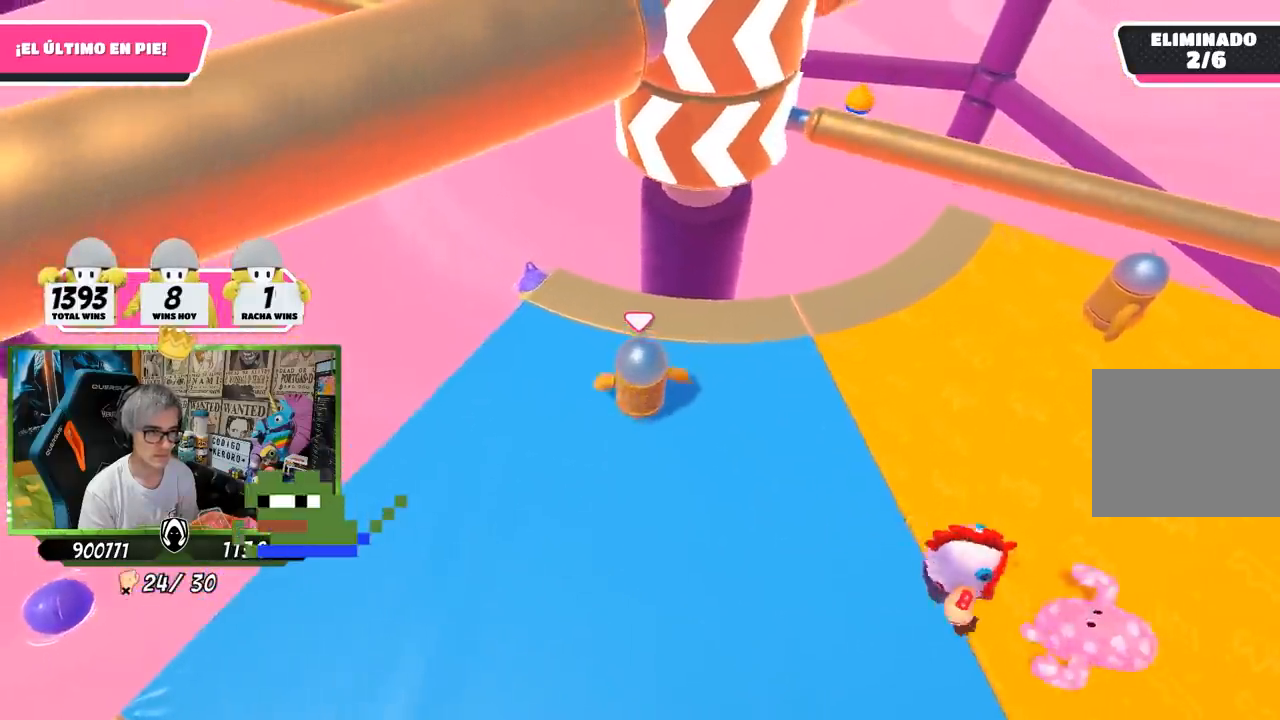
{"buttons": ["CROSS"], "left_stick": "right", "right_stick": "center", "events": [[183, "left_stick", "down-left"], [350, "left_stick", "up-left"], [433, "left_stick", "up-right"], [483, "CROSS", "down"], [500, "left_stick", "right"]]}
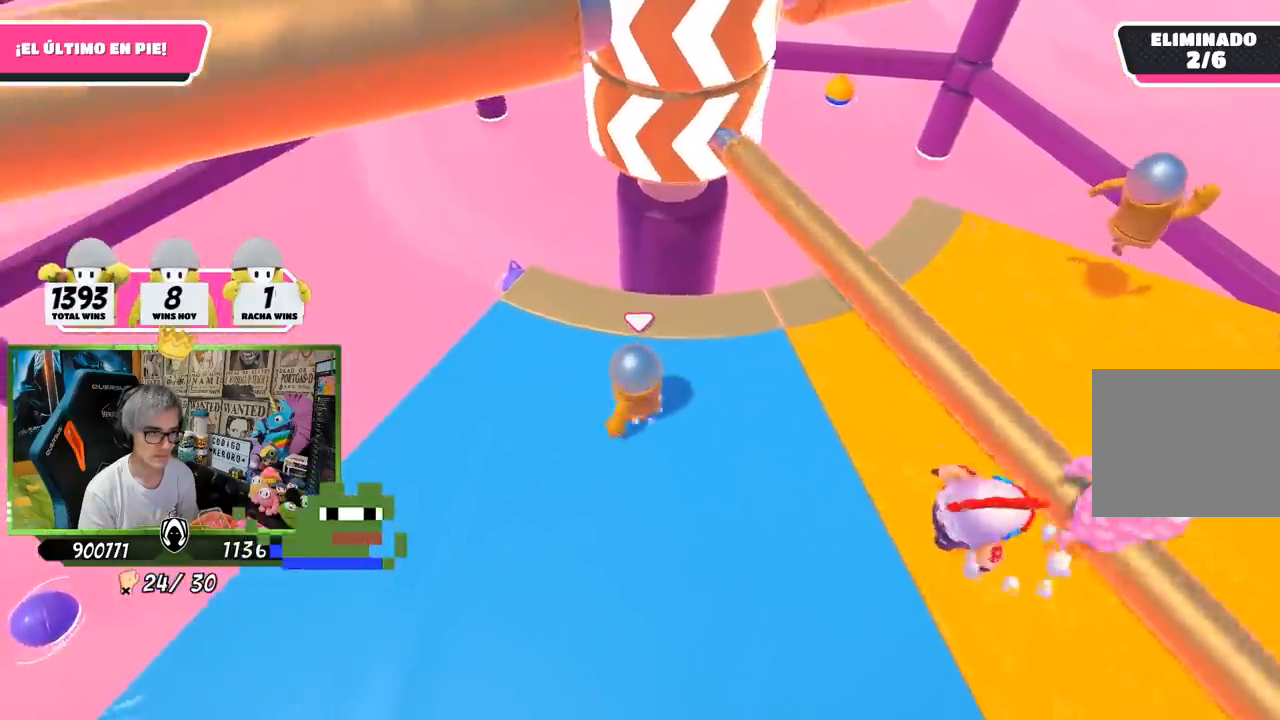
{"buttons": [], "left_stick": "down-left", "right_stick": "center", "events": [[100, "left_stick", "down-right"], [167, "CROSS", "up"], [200, "left_stick", "down"], [333, "left_stick", "down-left"]]}
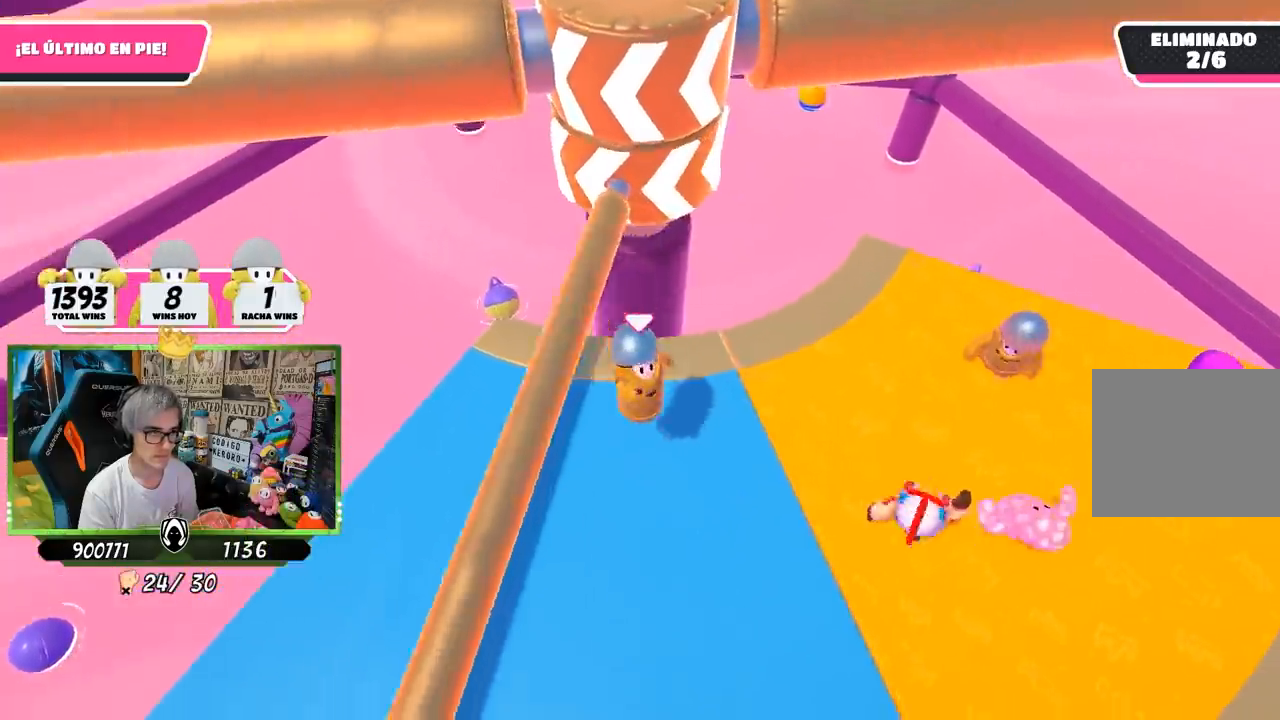
{"buttons": [], "left_stick": "up", "right_stick": "center", "events": [[67, "left_stick", "left"], [333, "left_stick", "up-left"], [483, "left_stick", "up"]]}
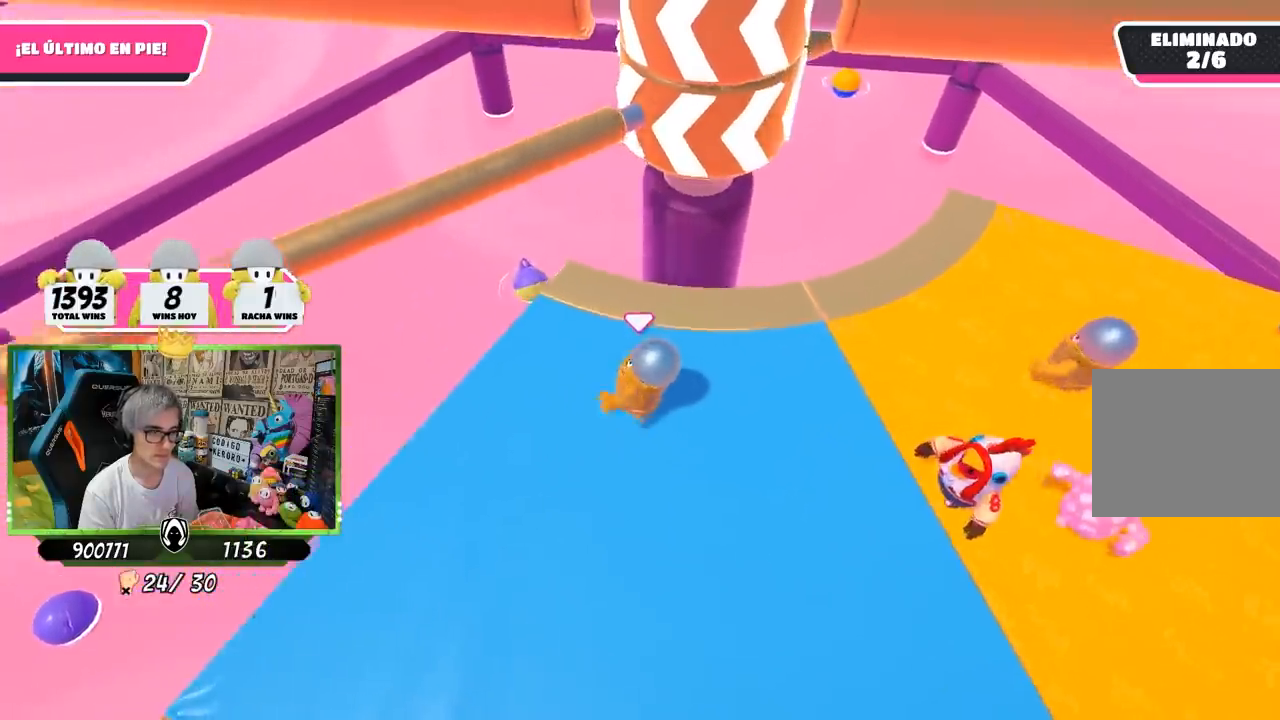
{"buttons": [], "left_stick": "left", "right_stick": "center", "events": [[133, "left_stick", "right"], [300, "left_stick", "down-left"], [400, "left_stick", "left"]]}
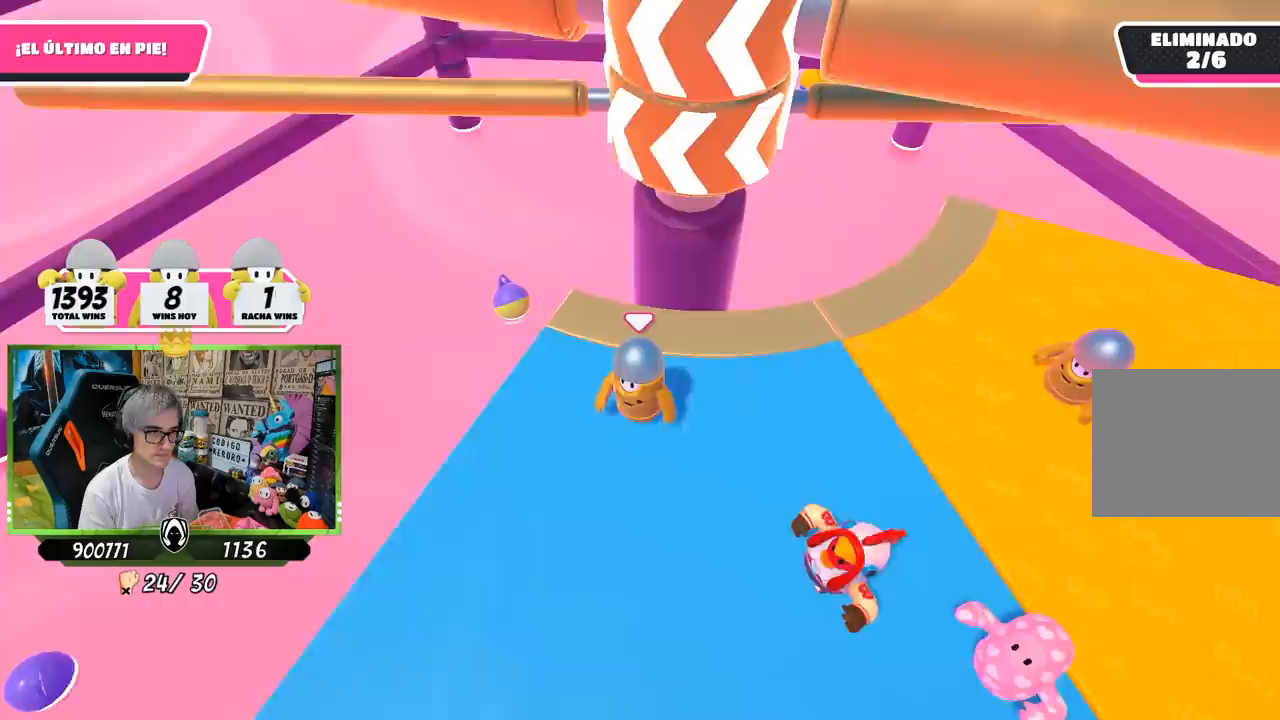
{"buttons": [], "left_stick": "down-left", "right_stick": "center", "events": [[83, "left_stick", "up"], [200, "left_stick", "right"], [500, "left_stick", "down-left"]]}
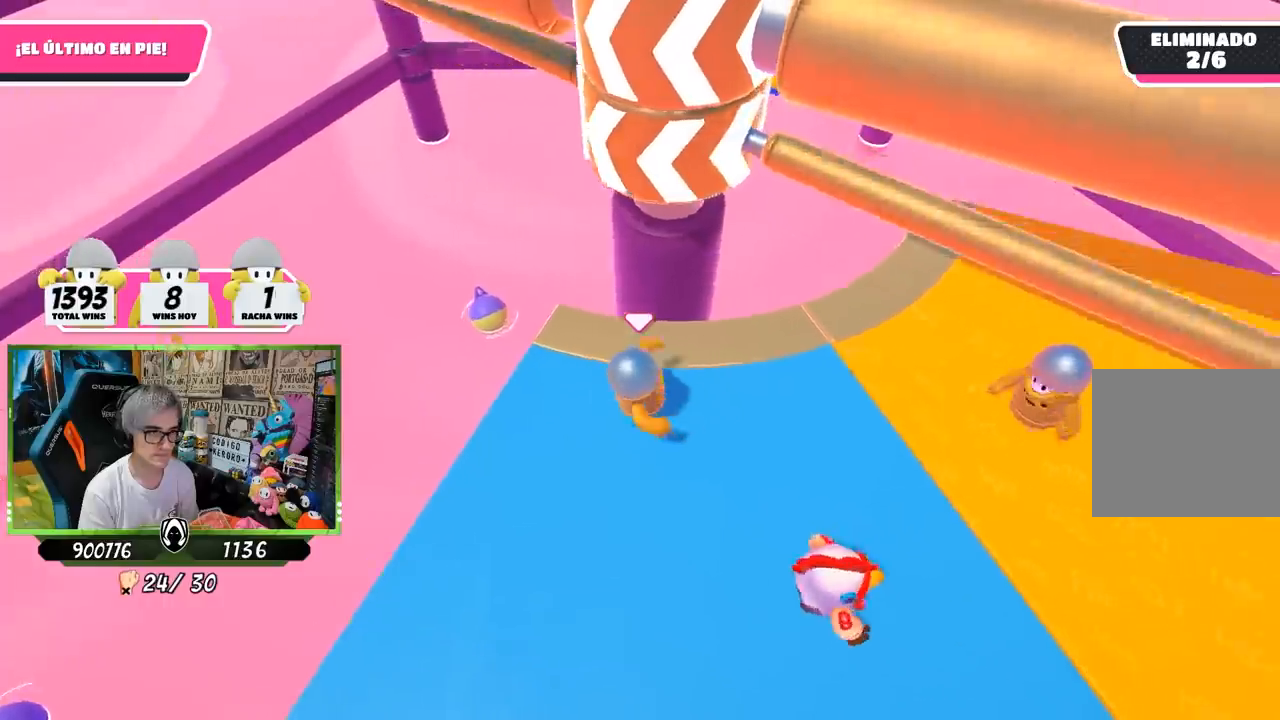
{"buttons": [], "left_stick": "down-left", "right_stick": "center", "events": [[50, "left_stick", "left"], [167, "left_stick", "up-right"], [250, "CROSS", "down"], [267, "left_stick", "right"], [400, "CROSS", "up"], [467, "left_stick", "down-left"]]}
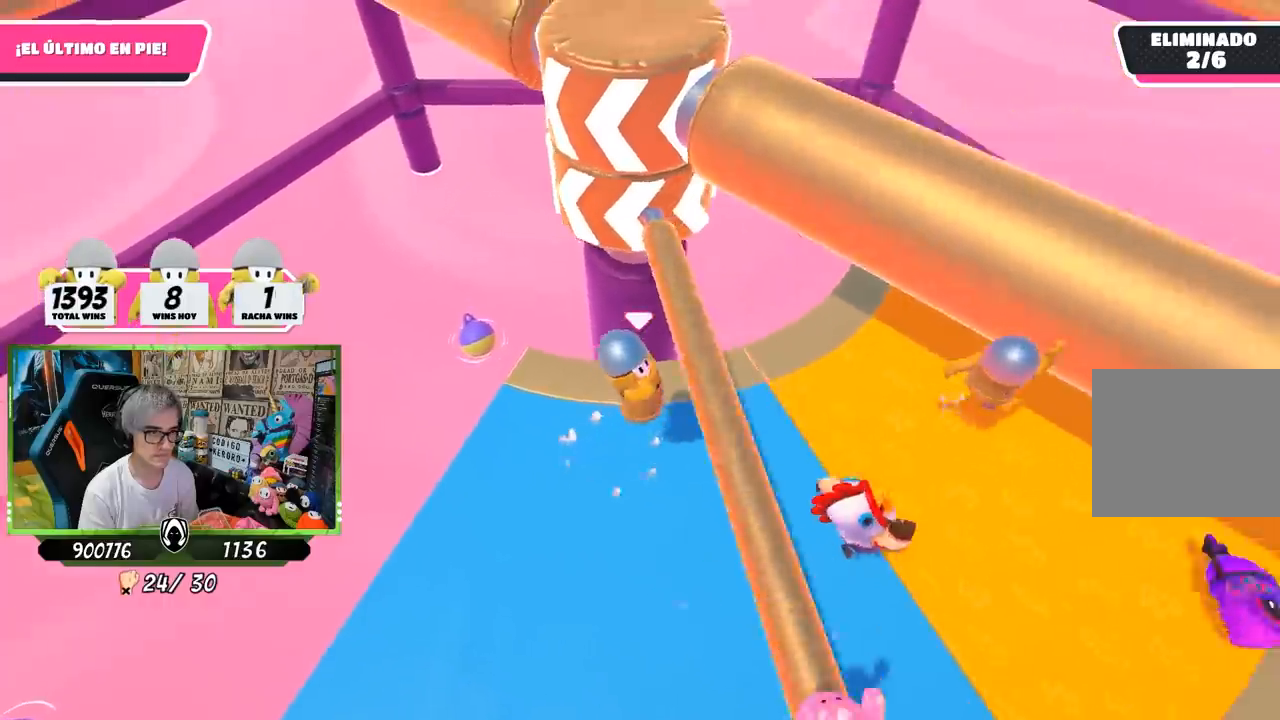
{"buttons": [], "left_stick": "up-right", "right_stick": "down-left", "events": [[33, "left_stick", "left"], [233, "left_stick", "up-right"], [450, "right_stick", "down-left"]]}
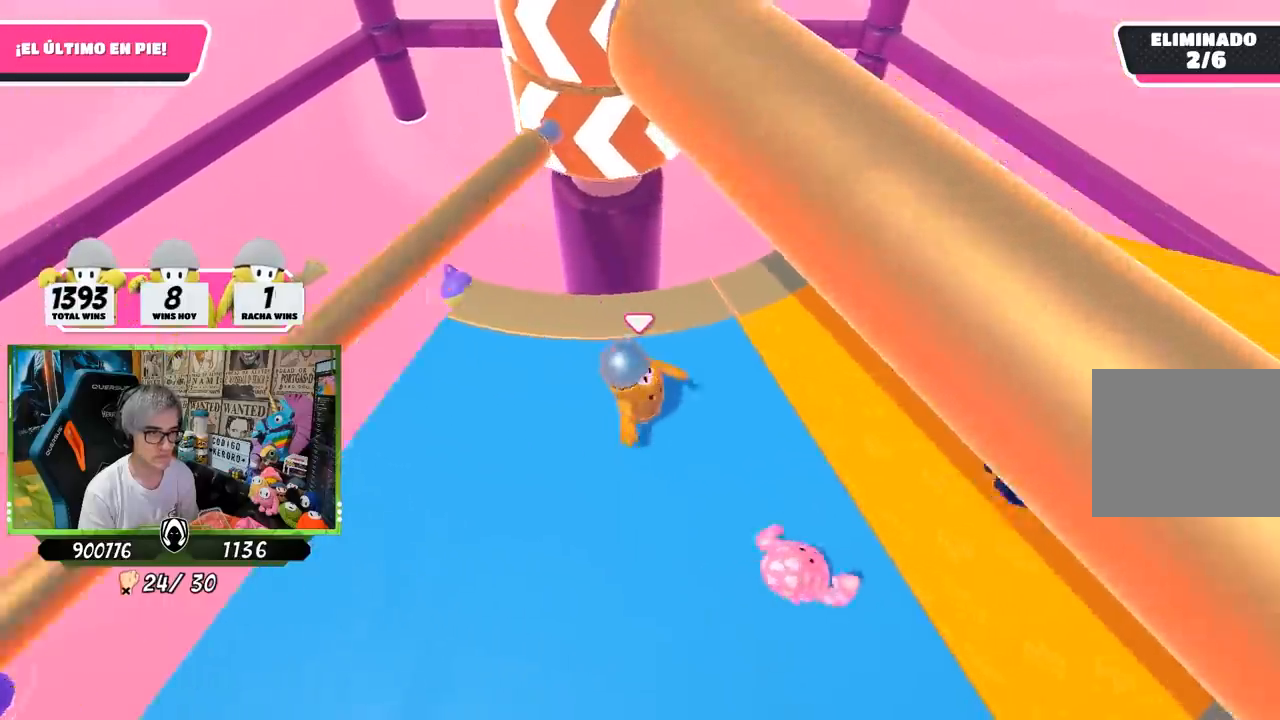
{"buttons": [], "left_stick": "up-right", "right_stick": "left", "events": [[300, "right_stick", "left"]]}
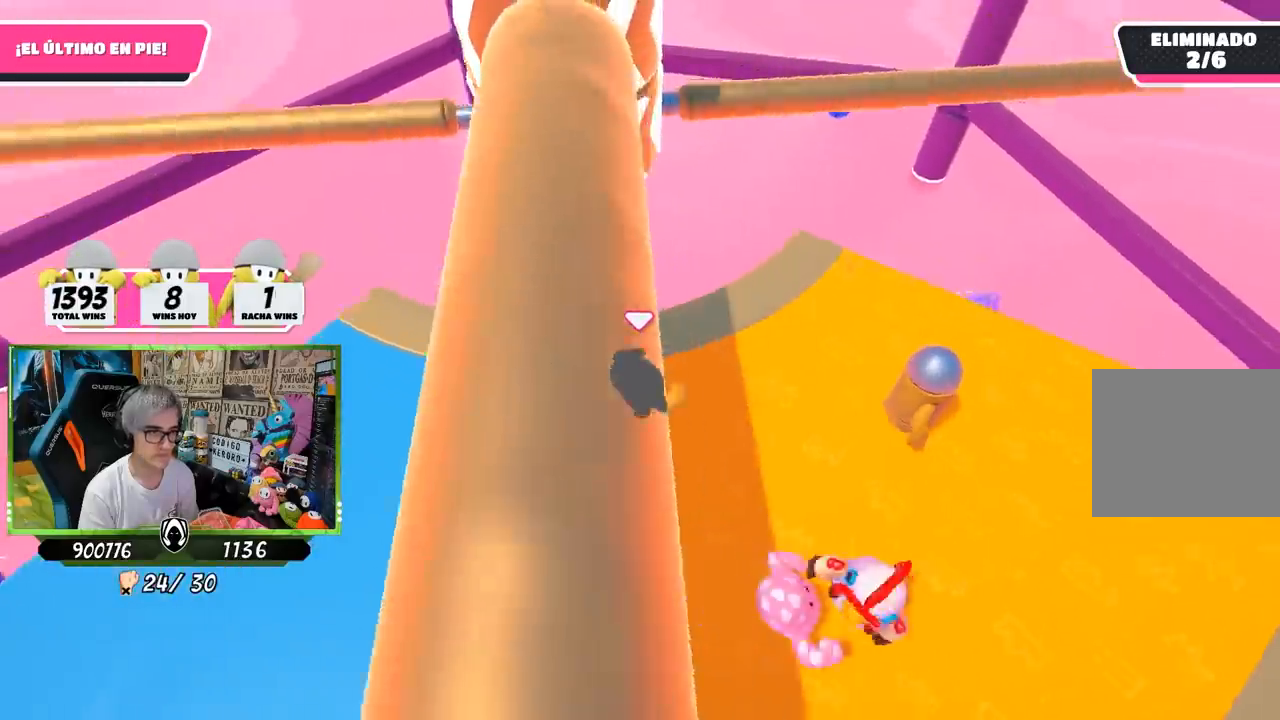
{"buttons": [], "left_stick": "center", "right_stick": "center", "events": [[33, "left_stick", "center"], [100, "left_stick", "left"], [167, "right_stick", "center"], [267, "left_stick", "down-right"], [367, "left_stick", "center"]]}
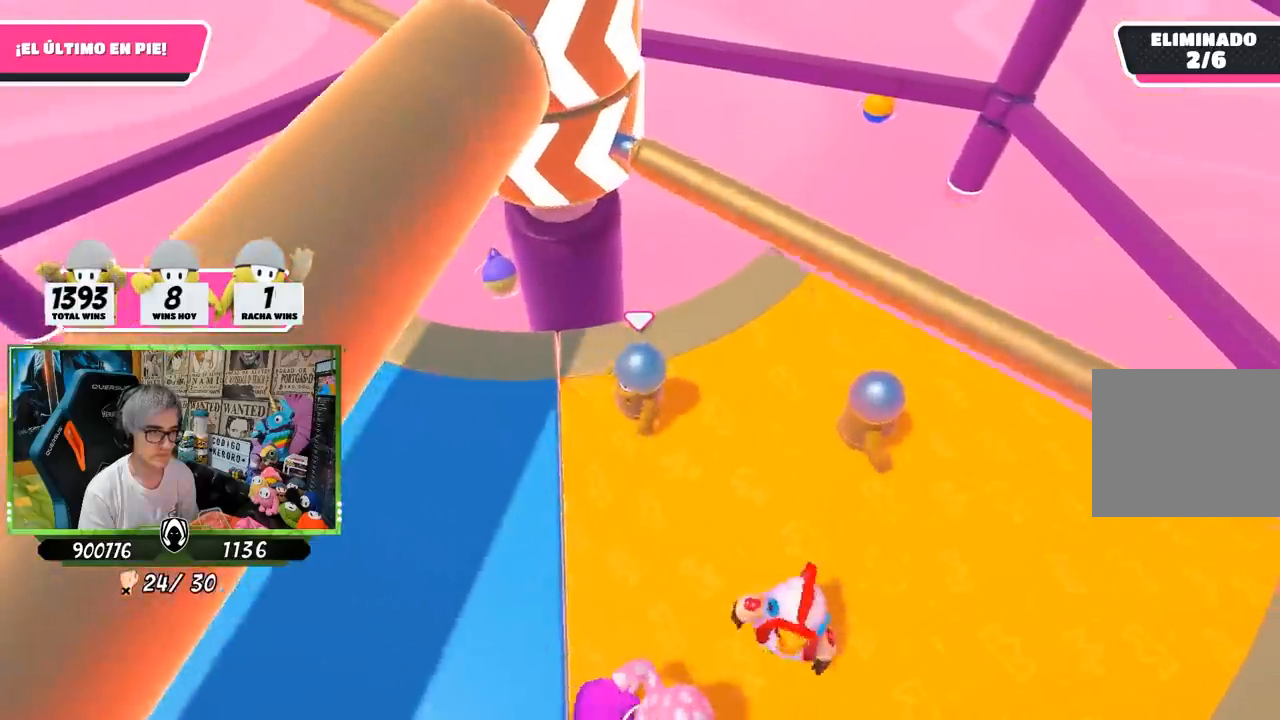
{"buttons": [], "left_stick": "left", "right_stick": "center", "events": [[17, "left_stick", "right"], [83, "CROSS", "down"], [183, "left_stick", "left"], [250, "CROSS", "up"]]}
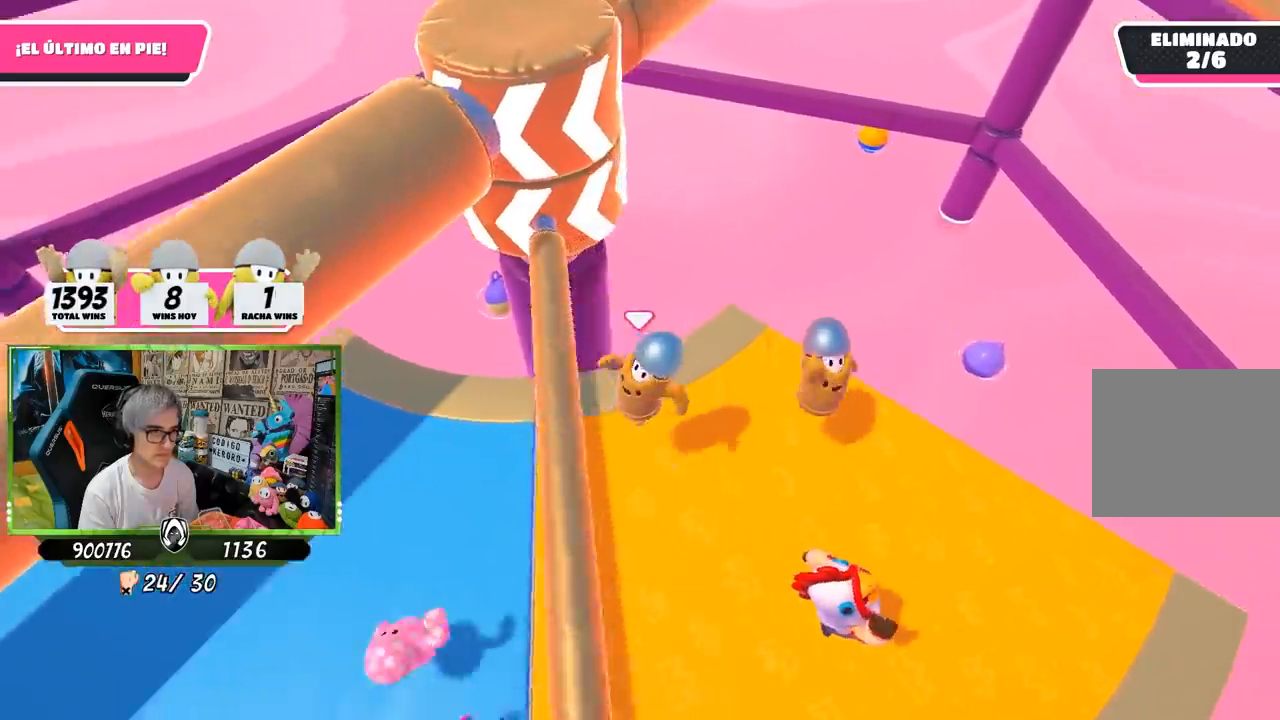
{"buttons": [], "left_stick": "left", "right_stick": "up-right", "events": [[150, "right_stick", "up-right"]]}
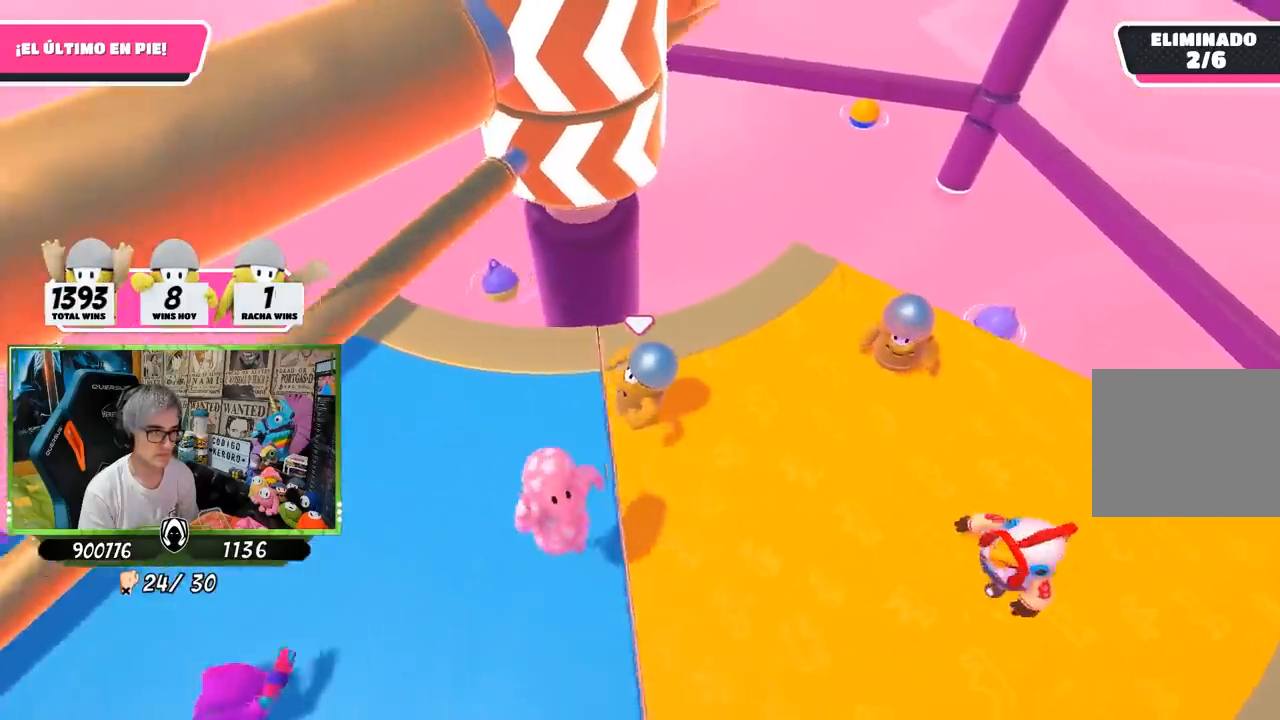
{"buttons": [], "left_stick": "right", "right_stick": "up-right", "events": [[500, "left_stick", "right"]]}
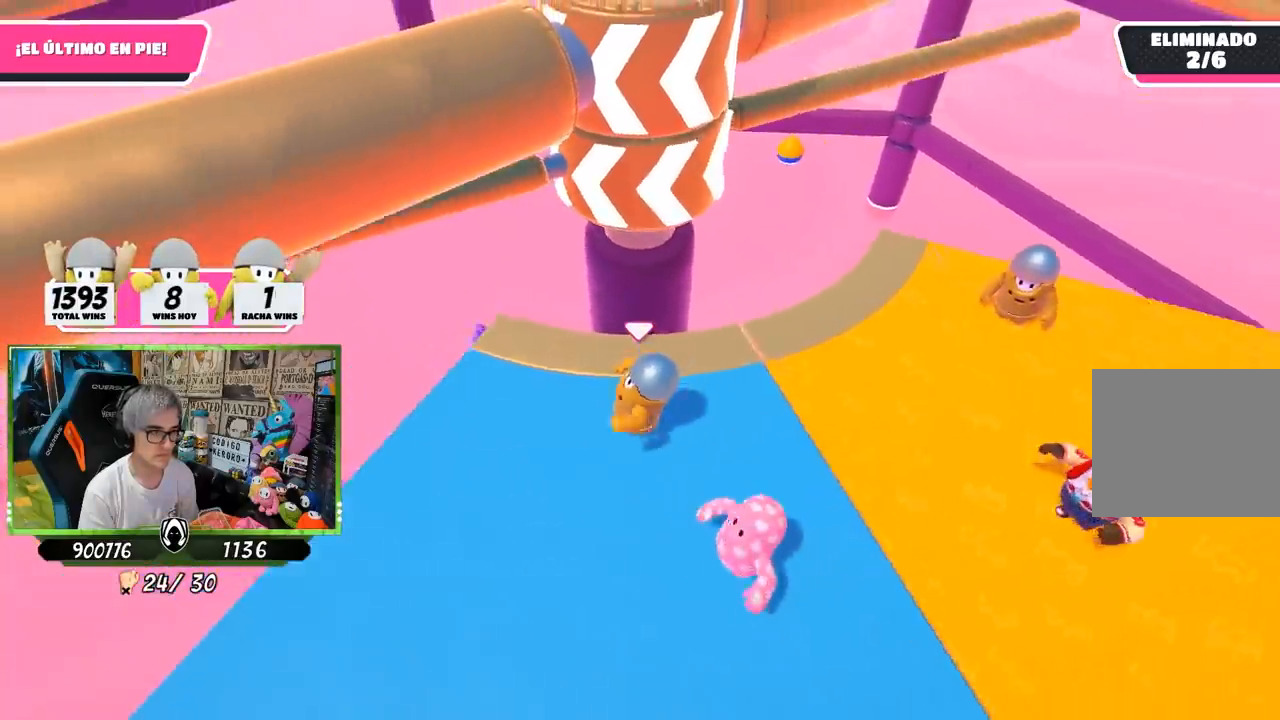
{"buttons": [], "left_stick": "right", "right_stick": "down", "events": [[33, "right_stick", "center"], [300, "left_stick", "center"], [333, "right_stick", "down"], [350, "left_stick", "left"], [433, "left_stick", "center"], [500, "left_stick", "right"]]}
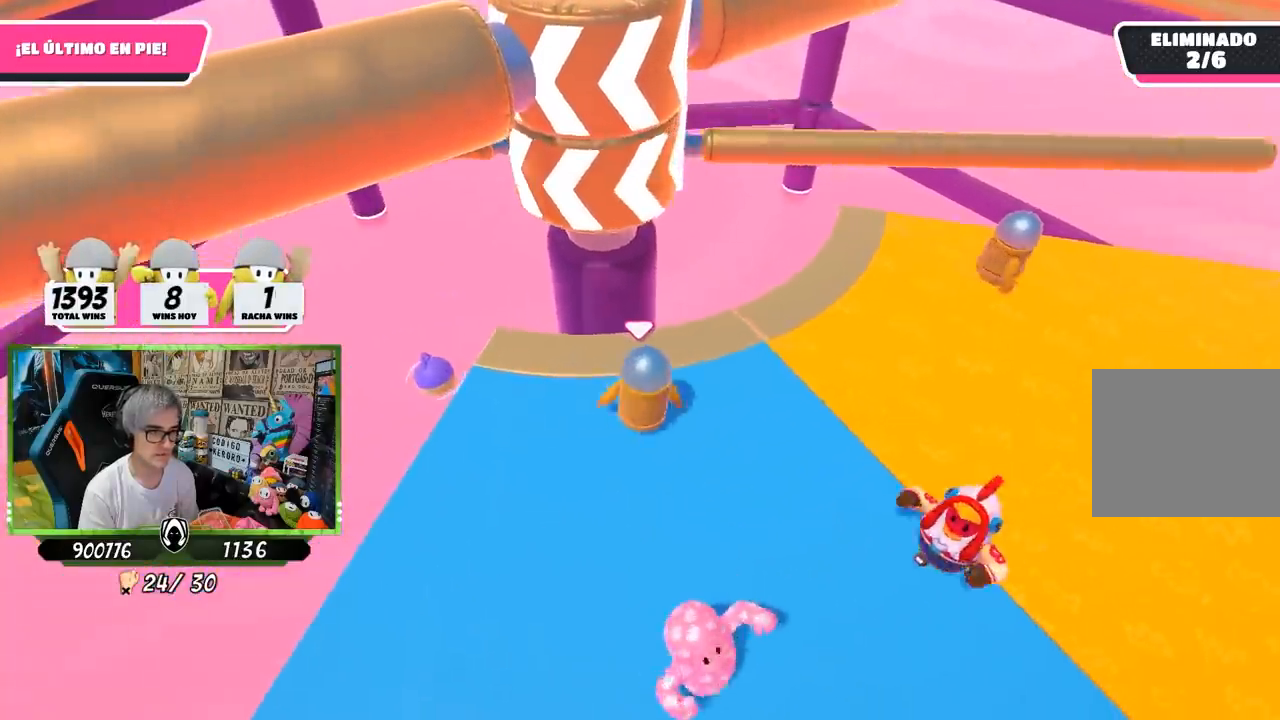
{"buttons": [], "left_stick": "center", "right_stick": "center", "events": [[150, "right_stick", "center"], [167, "left_stick", "left"], [267, "left_stick", "center"], [317, "left_stick", "right"], [467, "left_stick", "center"]]}
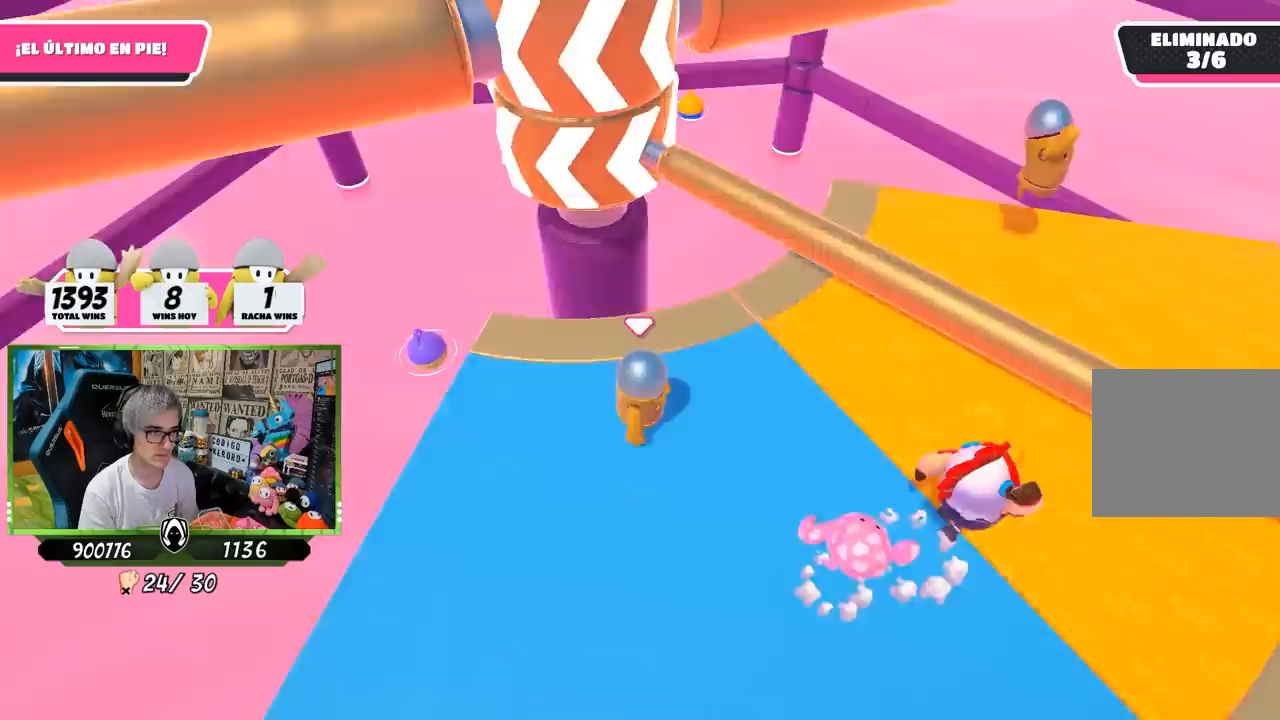
{"buttons": [], "left_stick": "left", "right_stick": "center", "events": [[33, "CROSS", "down"], [33, "left_stick", "right"], [200, "CROSS", "up"], [200, "left_stick", "left"]]}
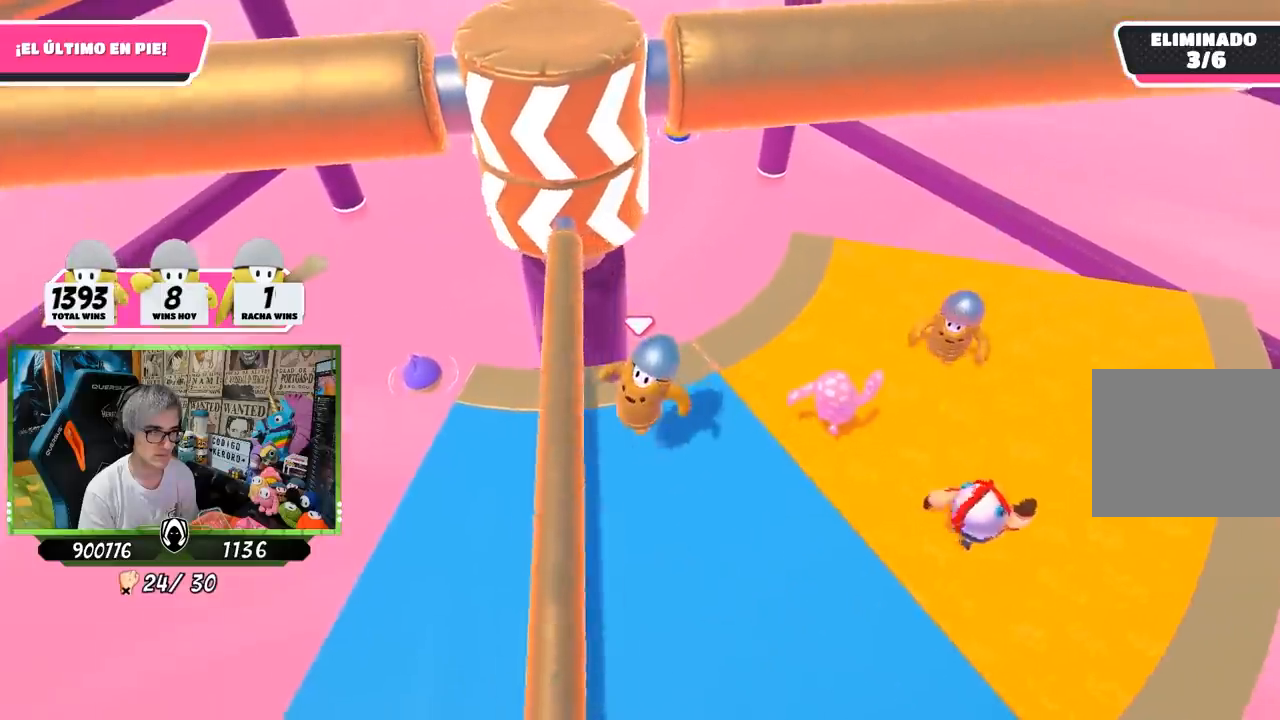
{"buttons": [], "left_stick": "up-right", "right_stick": "center", "events": [[100, "left_stick", "down-left"], [267, "left_stick", "left"], [400, "left_stick", "up"], [467, "left_stick", "up-right"]]}
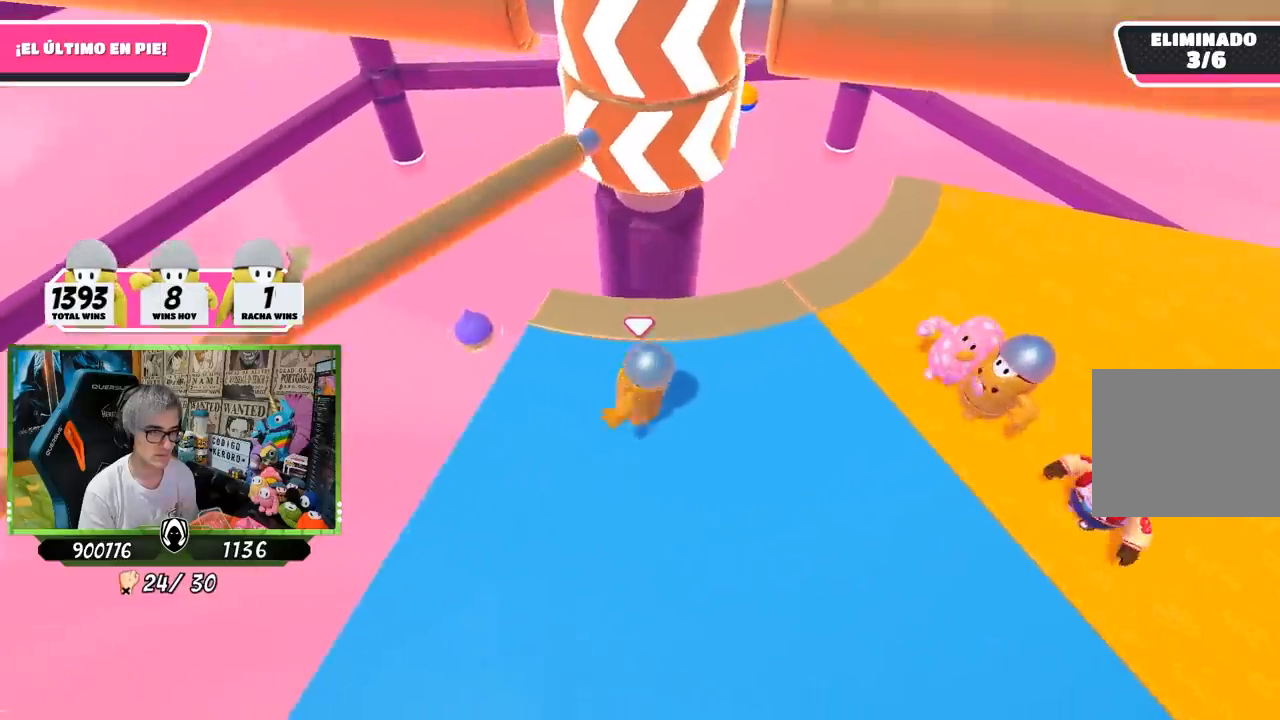
{"buttons": [], "left_stick": "up-right", "right_stick": "center", "events": [[50, "left_stick", "right"], [200, "left_stick", "down-left"], [400, "left_stick", "up-right"]]}
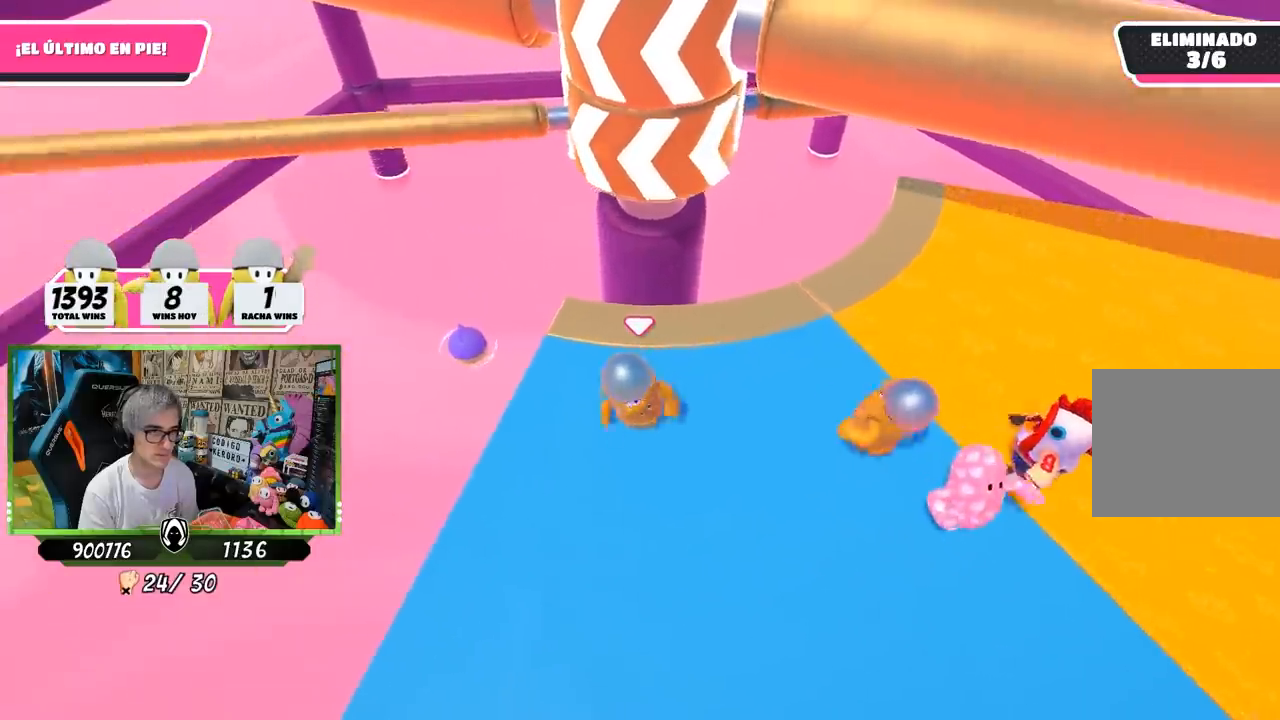
{"buttons": [], "left_stick": "left", "right_stick": "center", "events": [[133, "left_stick", "left"], [333, "left_stick", "right"], [467, "left_stick", "left"]]}
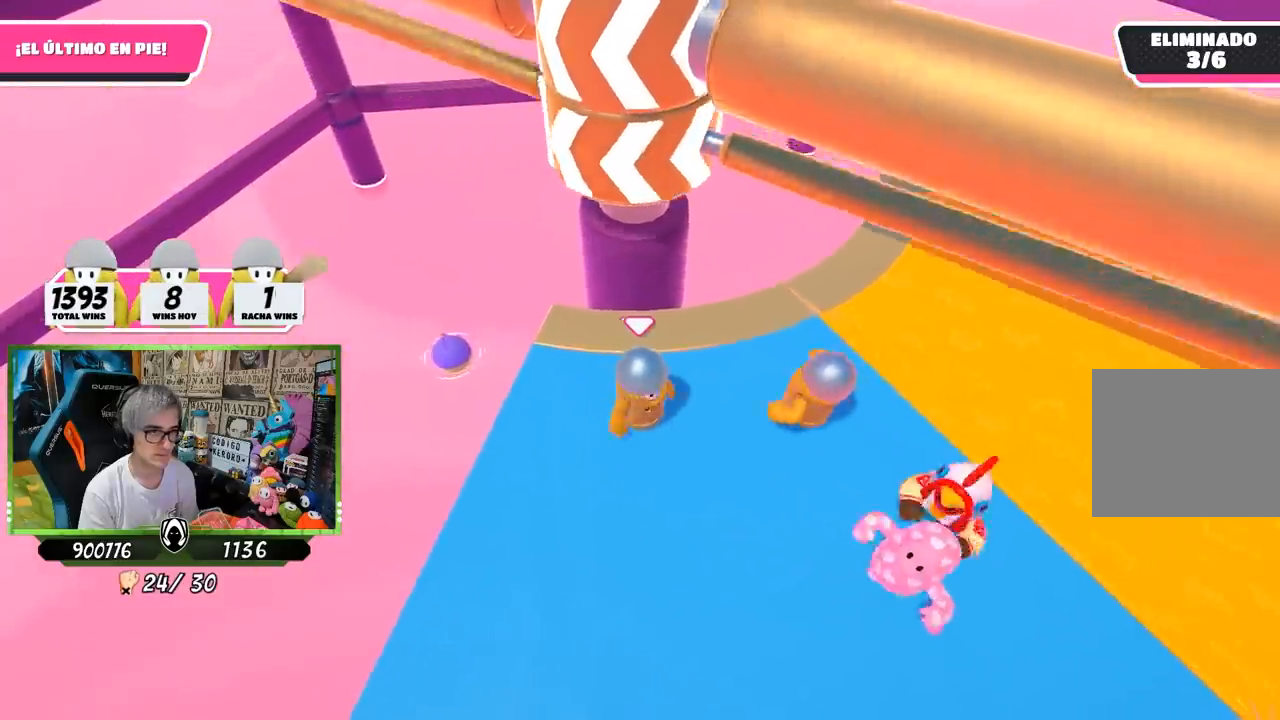
{"buttons": [], "left_stick": "right", "right_stick": "center", "events": [[167, "left_stick", "right"], [300, "CROSS", "down"], [333, "left_stick", "left"], [433, "left_stick", "right"], [467, "CROSS", "up"]]}
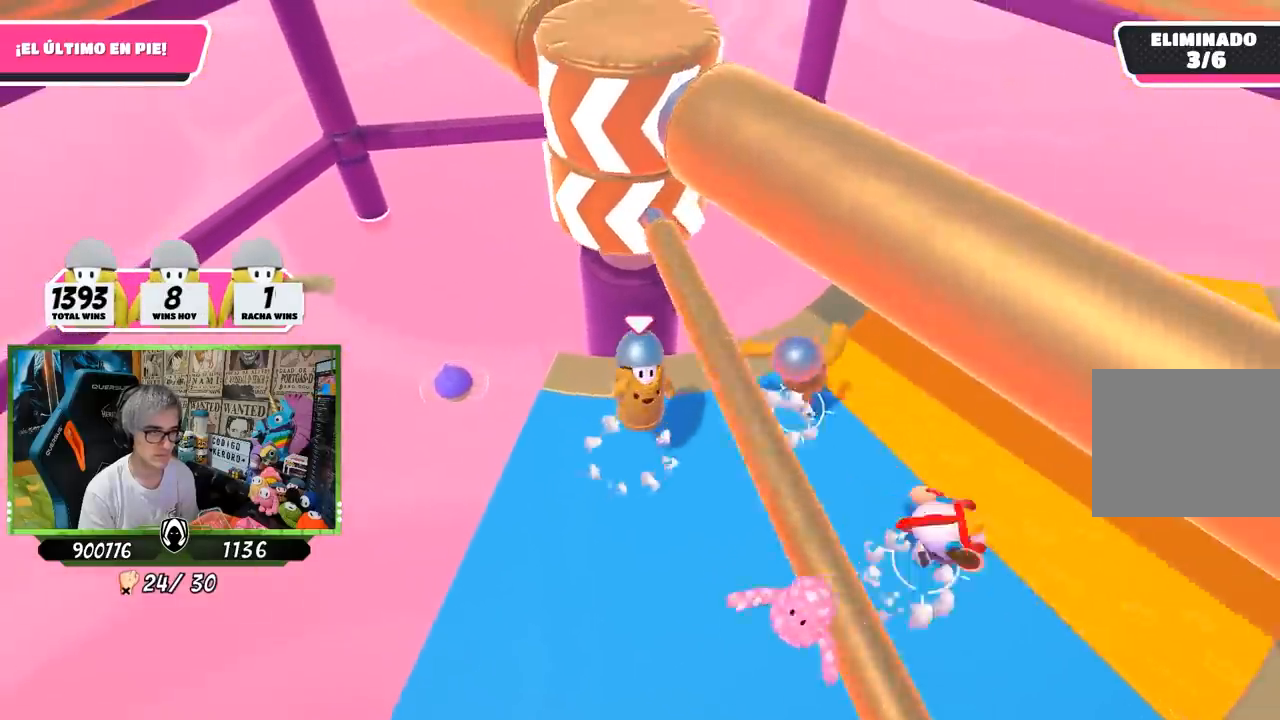
{"buttons": [], "left_stick": "center", "right_stick": "down-left", "events": [[50, "left_stick", "left"], [267, "left_stick", "right"], [433, "right_stick", "down-left"], [500, "left_stick", "center"]]}